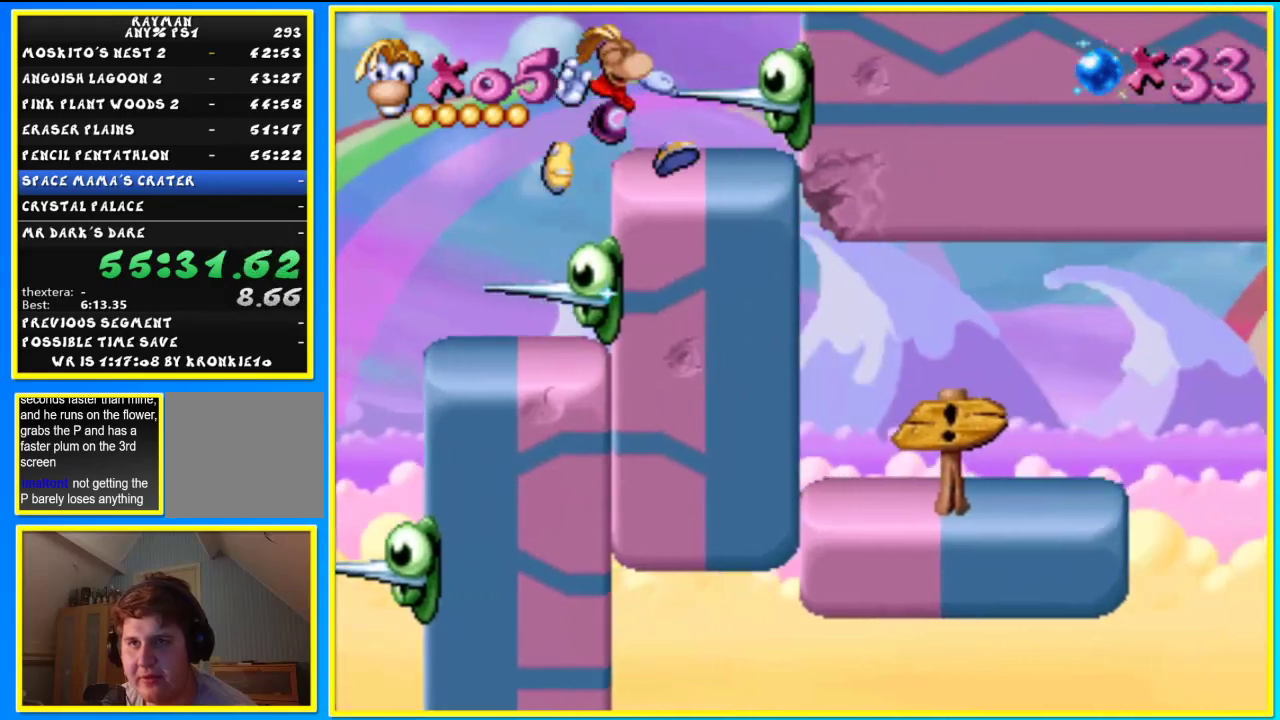
Gameplay with a controller (PlayStation layout); each line is a JSON object with the inputs held at the frame after it (dt_ms = milliseconds from this image to that frame). "events" lists button and stick changes between this image and that frame as [ms after this image, input, new state], when the widget could be followed in between. Not read: CIRCLE.
{"dt_ms": 500, "buttons": ["SQUARE"], "left_stick": "left", "right_stick": "center", "events": [[67, "left_stick", "left"], [133, "SQUARE", "down"], [333, "SQUARE", "up"], [433, "SQUARE", "down"]]}
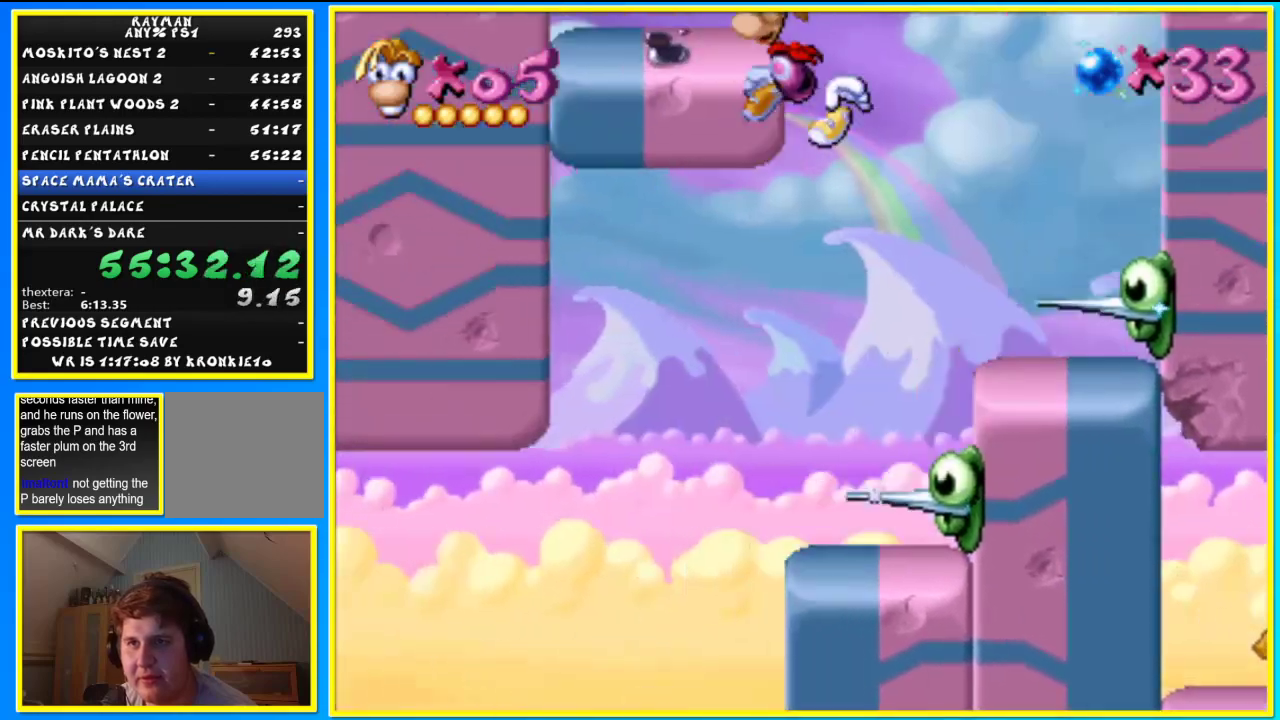
{"dt_ms": 500, "buttons": [], "left_stick": "right", "right_stick": "center", "events": [[33, "SQUARE", "up"], [200, "left_stick", "center"], [367, "left_stick", "right"]]}
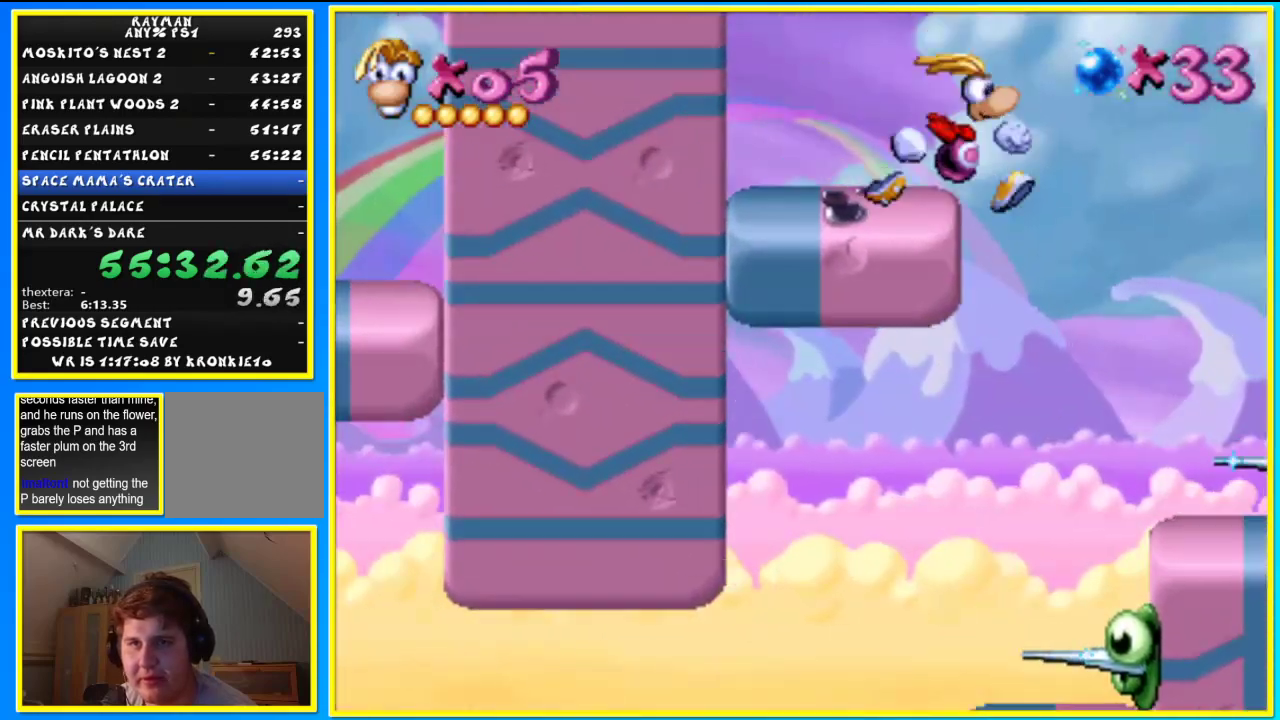
{"dt_ms": 500, "buttons": [], "left_stick": "right", "right_stick": "center", "events": [[33, "SQUARE", "down"], [100, "right_stick", "up"], [233, "SQUARE", "up"], [267, "right_stick", "center"]]}
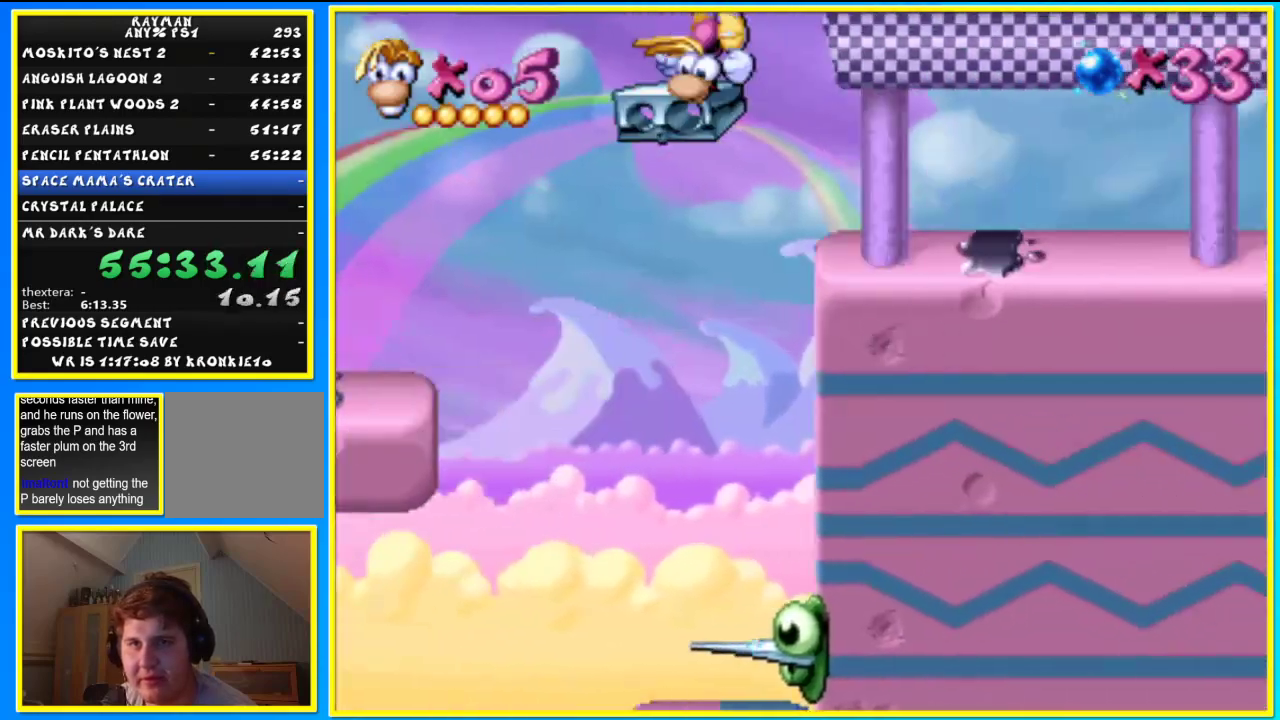
{"dt_ms": 500, "buttons": ["SQUARE"], "left_stick": "center", "right_stick": "center", "events": [[267, "left_stick", "left"], [333, "SQUARE", "down"], [333, "left_stick", "center"]]}
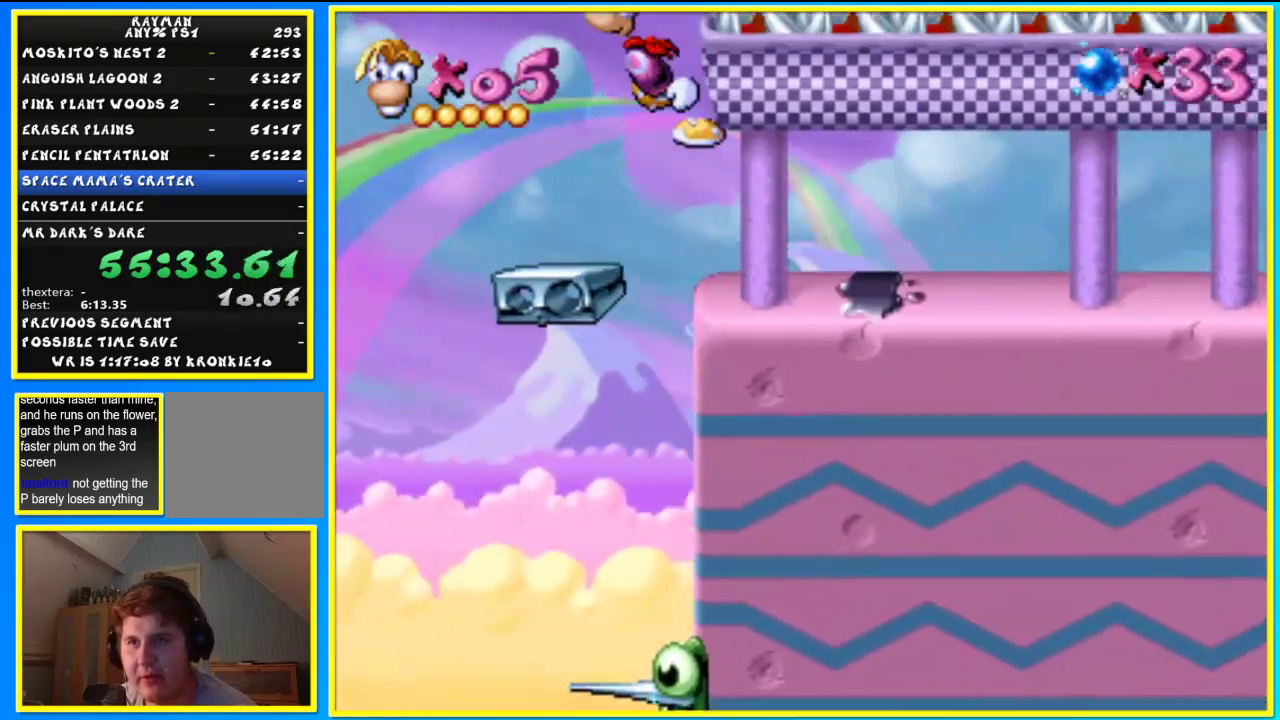
{"dt_ms": 500, "buttons": [], "left_stick": "right", "right_stick": "center", "events": [[133, "SQUARE", "up"], [133, "left_stick", "left"], [233, "left_stick", "center"], [333, "left_stick", "right"]]}
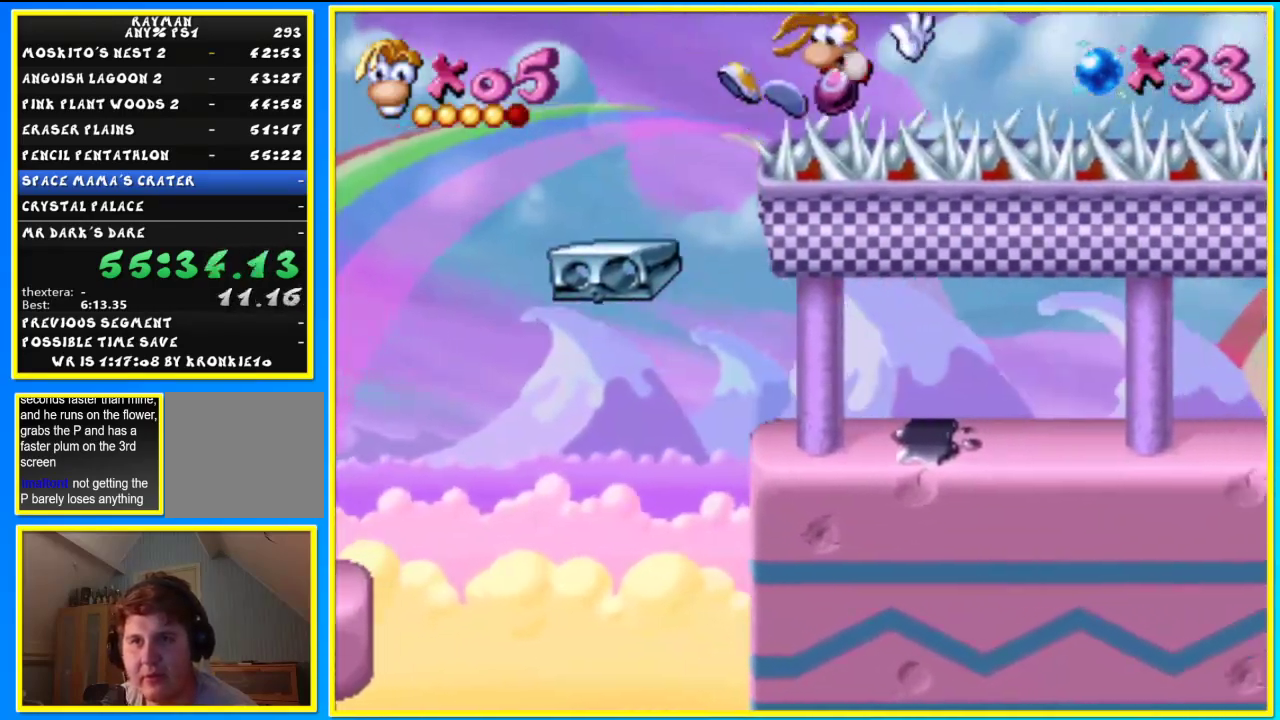
{"dt_ms": 500, "buttons": [], "left_stick": "right", "right_stick": "center", "events": []}
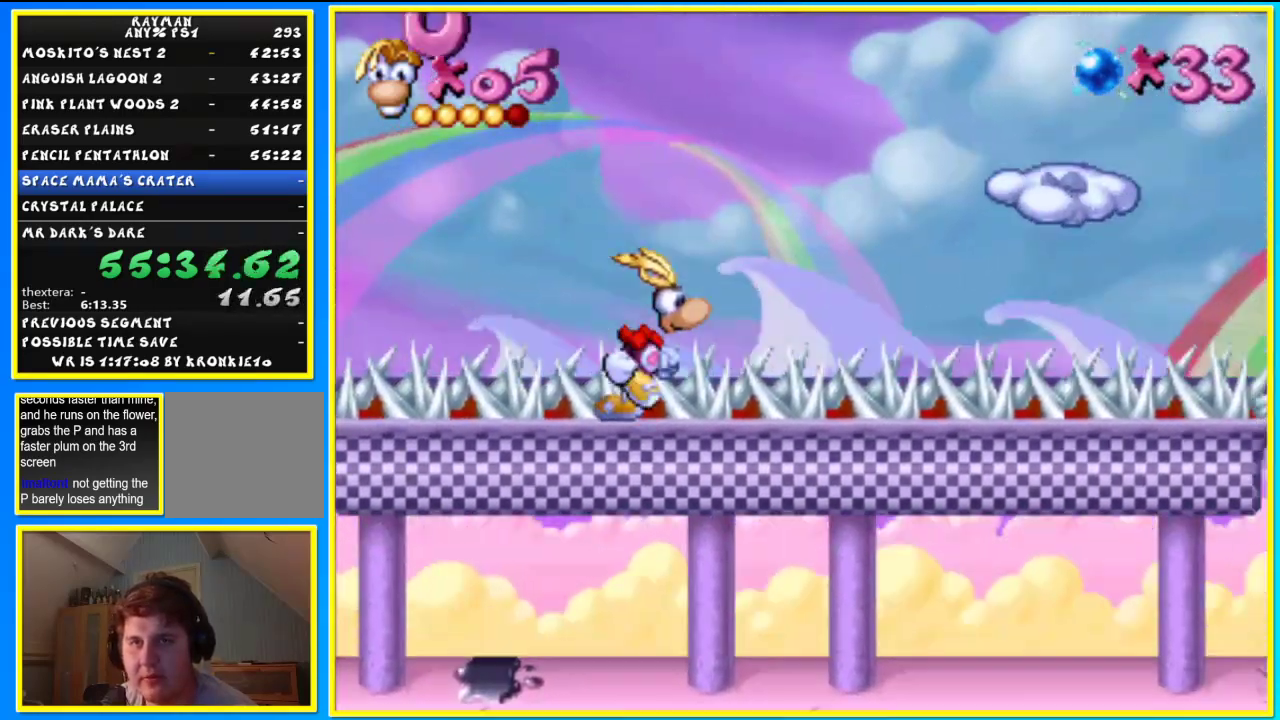
{"dt_ms": 500, "buttons": [], "left_stick": "right", "right_stick": "center", "events": [[100, "SQUARE", "down"], [467, "SQUARE", "up"]]}
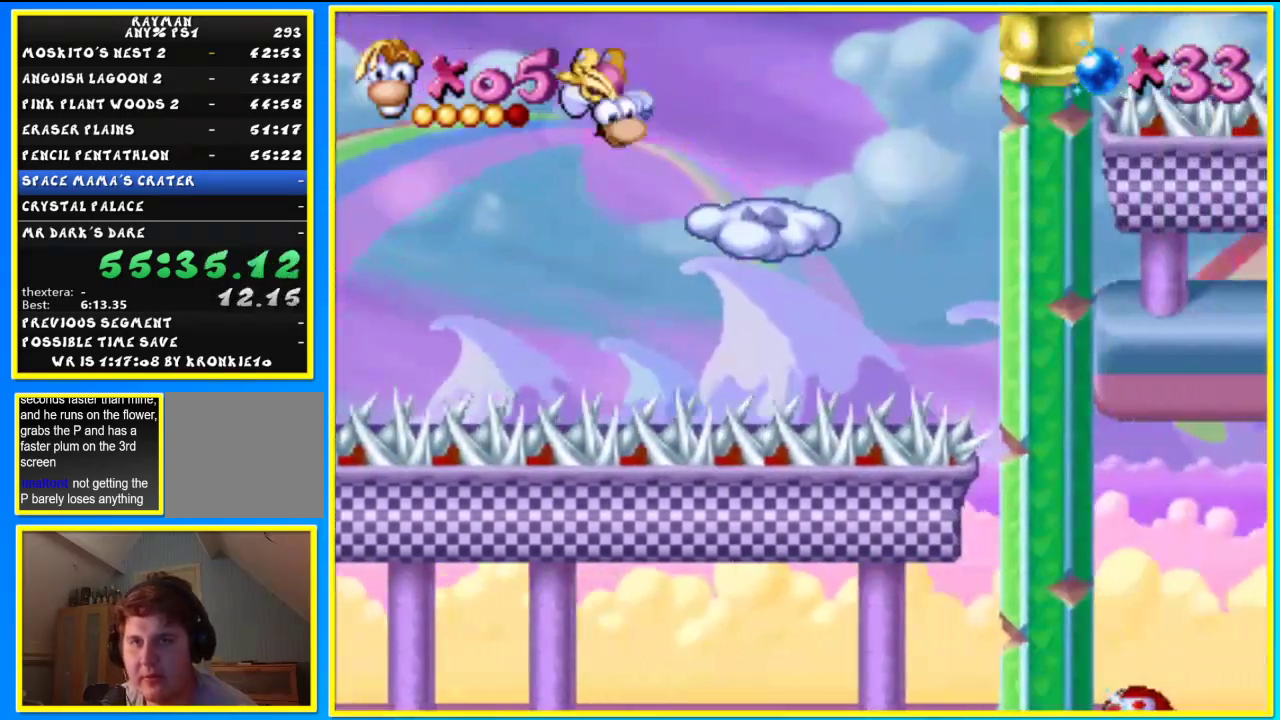
{"dt_ms": 500, "buttons": ["SQUARE"], "left_stick": "right", "right_stick": "center", "events": [[267, "SQUARE", "down"]]}
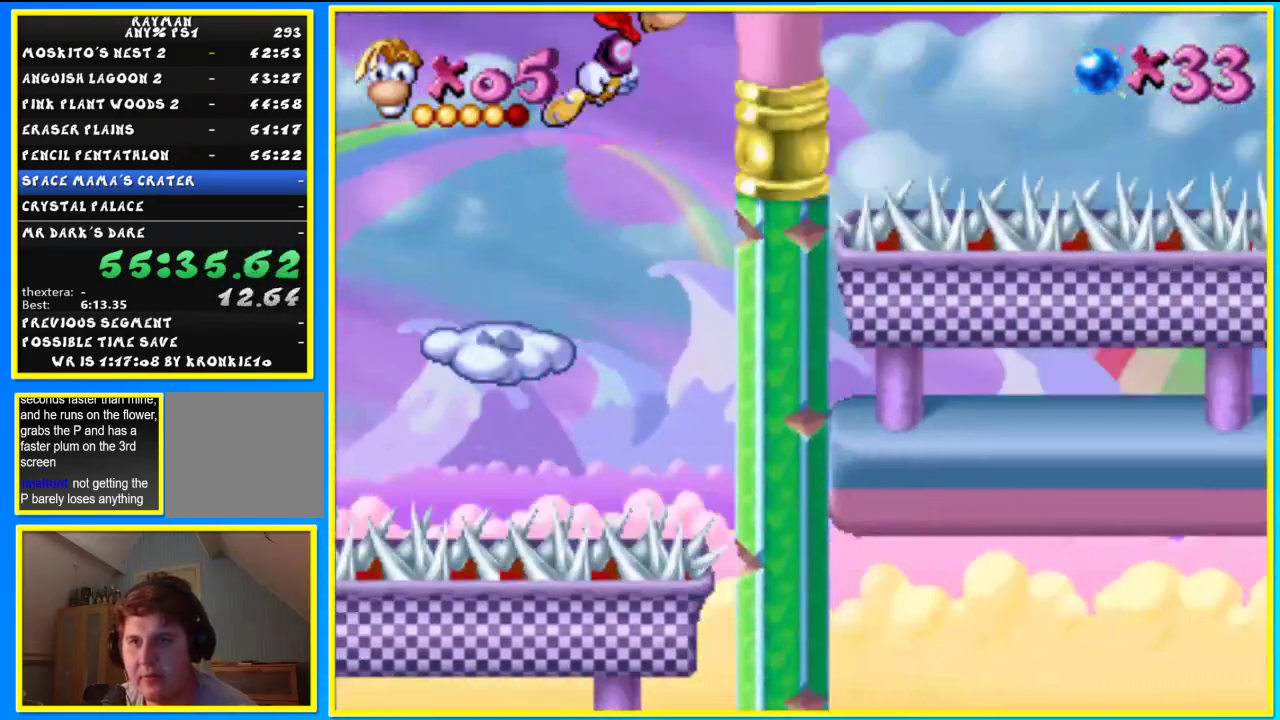
{"dt_ms": 500, "buttons": [], "left_stick": "right", "right_stick": "center", "events": [[200, "SQUARE", "up"]]}
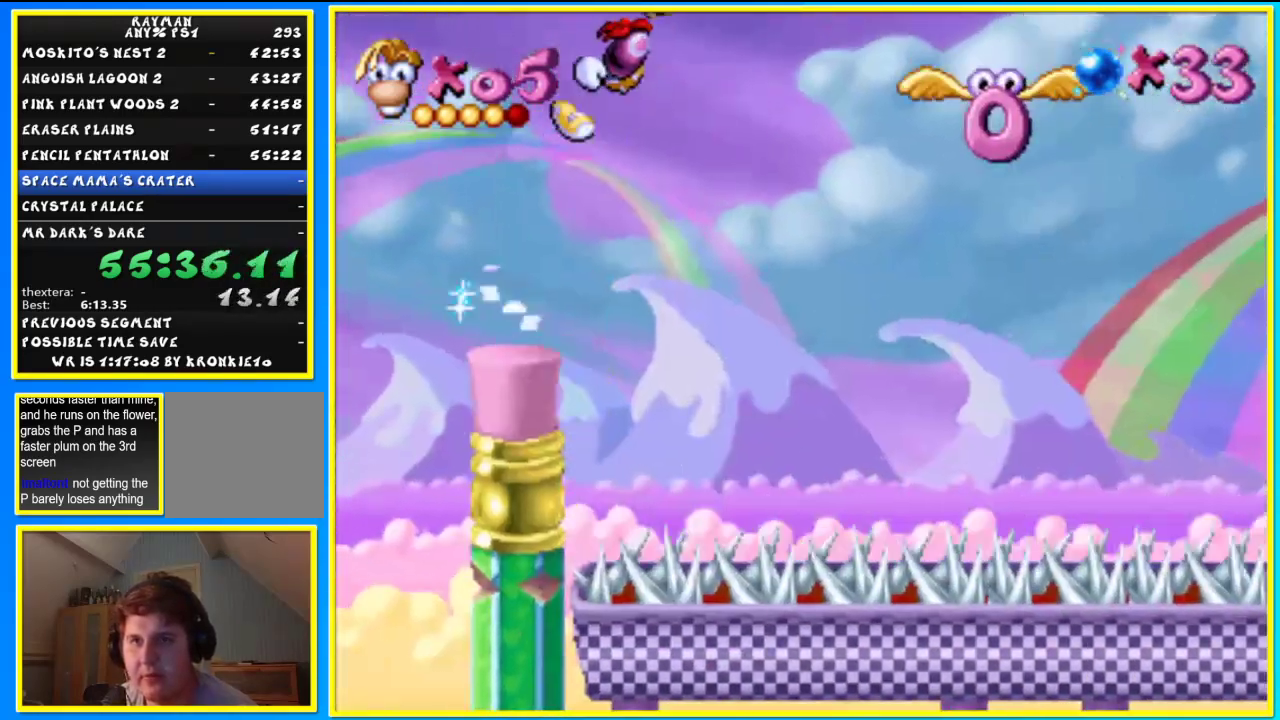
{"dt_ms": 500, "buttons": [], "left_stick": "center", "right_stick": "center", "events": [[267, "left_stick", "center"]]}
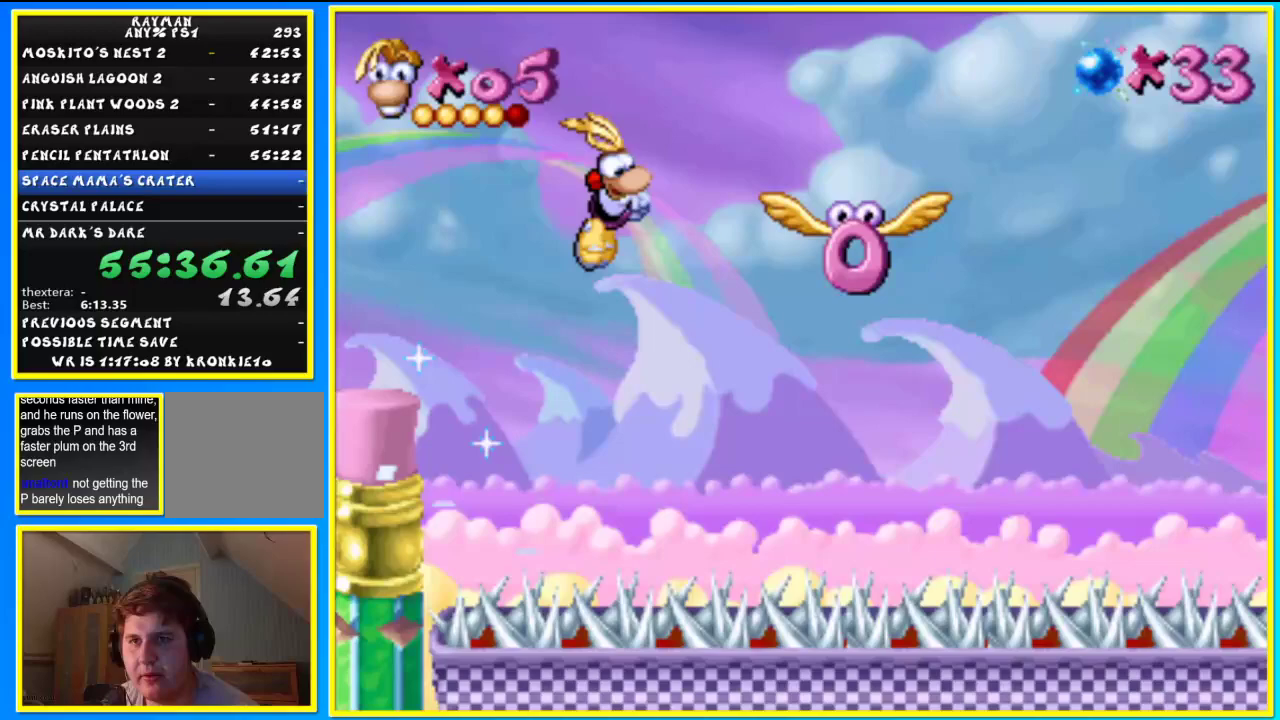
{"dt_ms": 500, "buttons": [], "left_stick": "up", "right_stick": "center", "events": [[67, "TRIANGLE", "down"], [67, "left_stick", "up"], [167, "TRIANGLE", "up"]]}
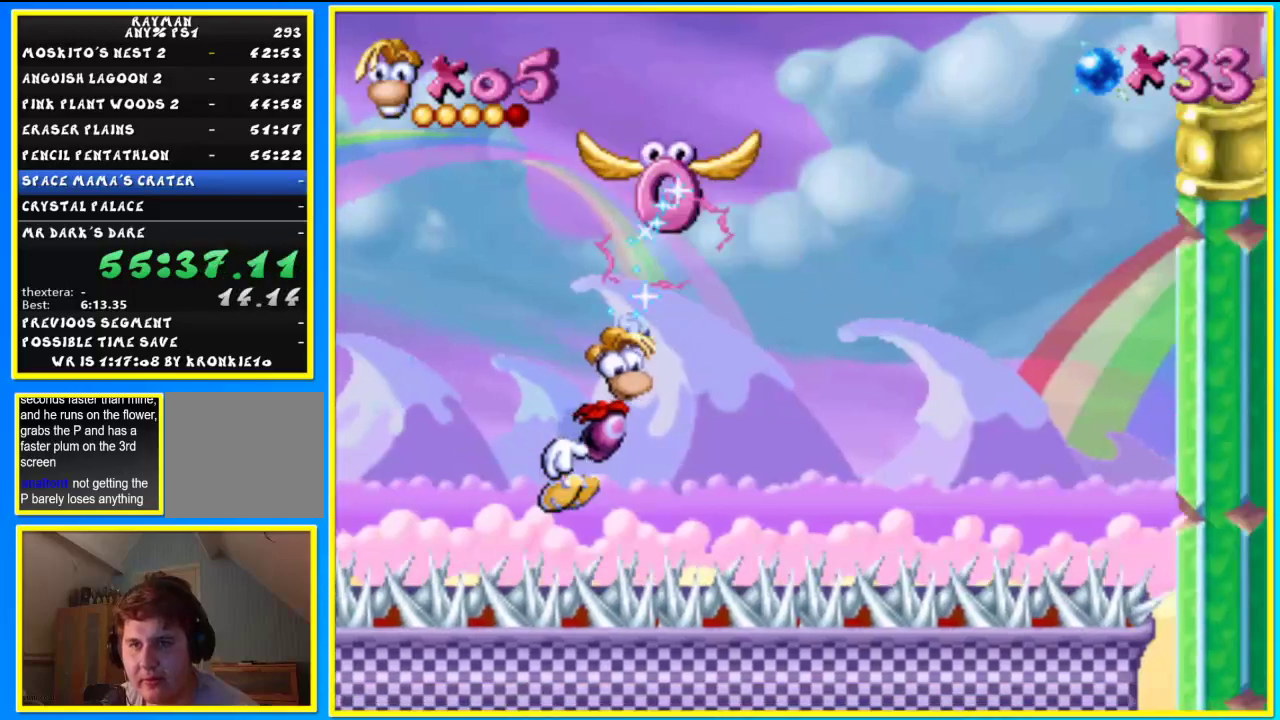
{"dt_ms": 500, "buttons": ["SQUARE"], "left_stick": "up", "right_stick": "center", "events": [[300, "SQUARE", "down"]]}
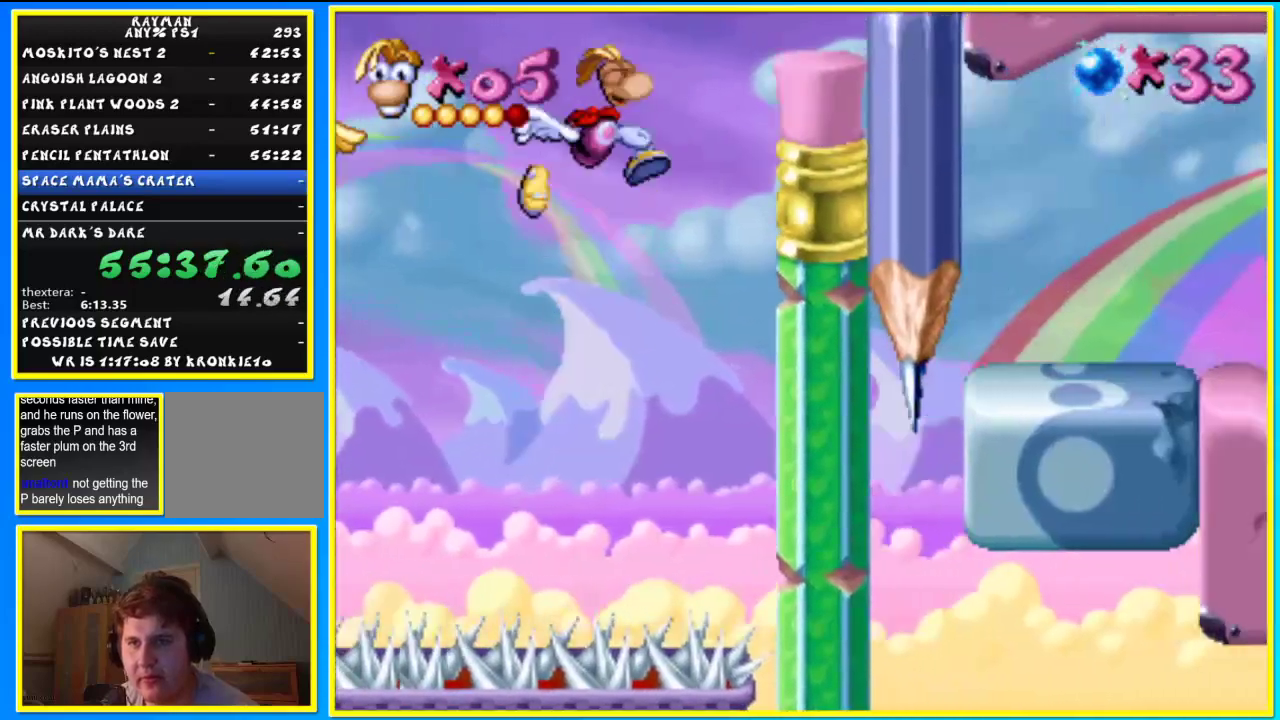
{"dt_ms": 500, "buttons": [], "left_stick": "up", "right_stick": "center", "events": [[167, "SQUARE", "up"]]}
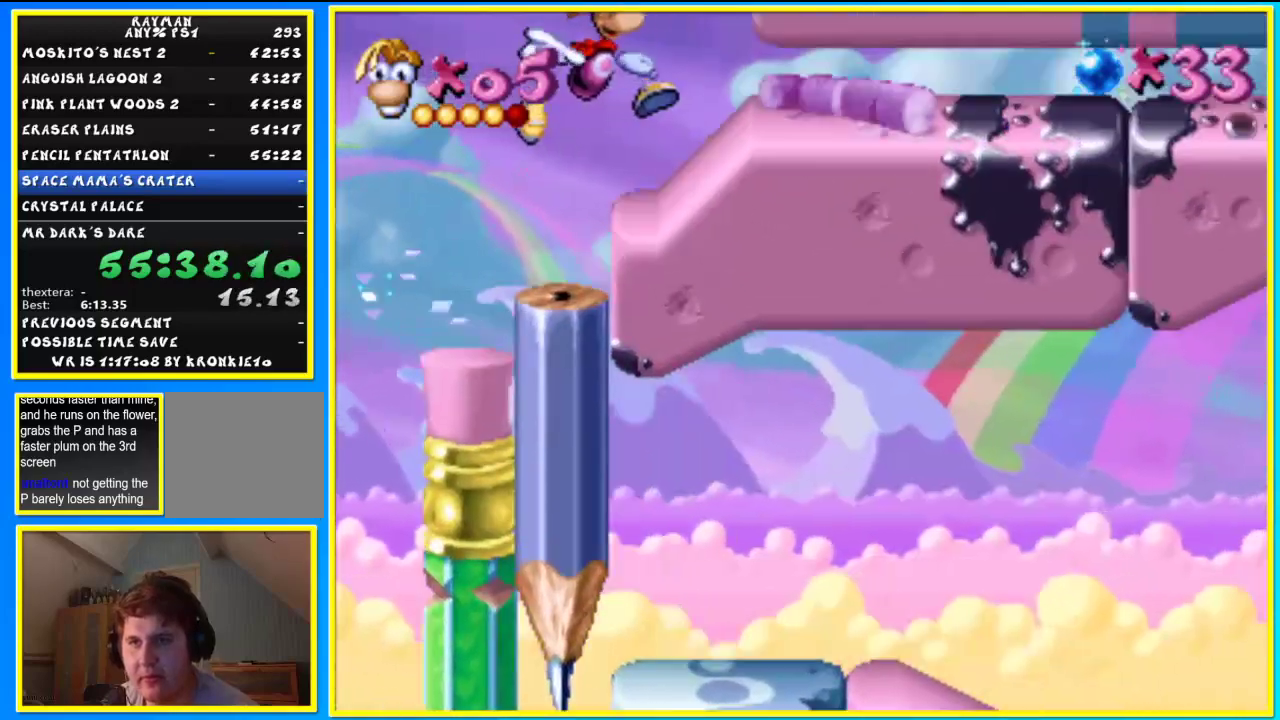
{"dt_ms": 1000, "buttons": ["R1"], "left_stick": "center", "right_stick": "center"}